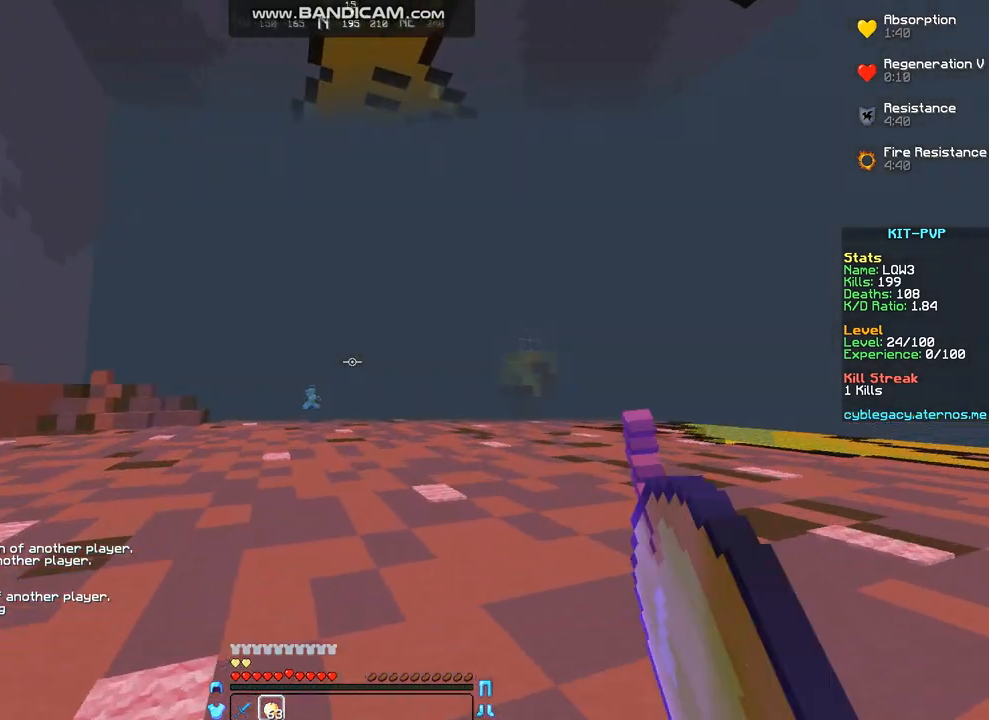
Gameplay with keyboard and mouse; each line is a JSON object with the keys and mouse buttons held at the frame after it. "events" lists presses ("down") and releases ("up") of "a", "d", "s", "w", "mouse_left" and "mouse_right" between this image and that frame as [ms after this image, input, new state], when the widget could be followed in between. "mouse_left", "mouse_right" = the "left", "right" buttons of the "mouse" list. No other keys are recorded. Fast repeated clicks can show as one long hold. Mouse movement is not recorded.
{"keys": ["d", "w"], "mouse": [], "events": [[67, "mouse_left", "down"], [67, "mouse_right", "down"], [101, "mouse_left", "up"], [101, "mouse_right", "up"], [202, "mouse_left", "down"], [202, "mouse_right", "down"], [236, "mouse_left", "up"], [236, "mouse_right", "up"], [370, "mouse_left", "down"], [370, "mouse_right", "down"], [404, "mouse_left", "up"], [404, "mouse_right", "up"]]}
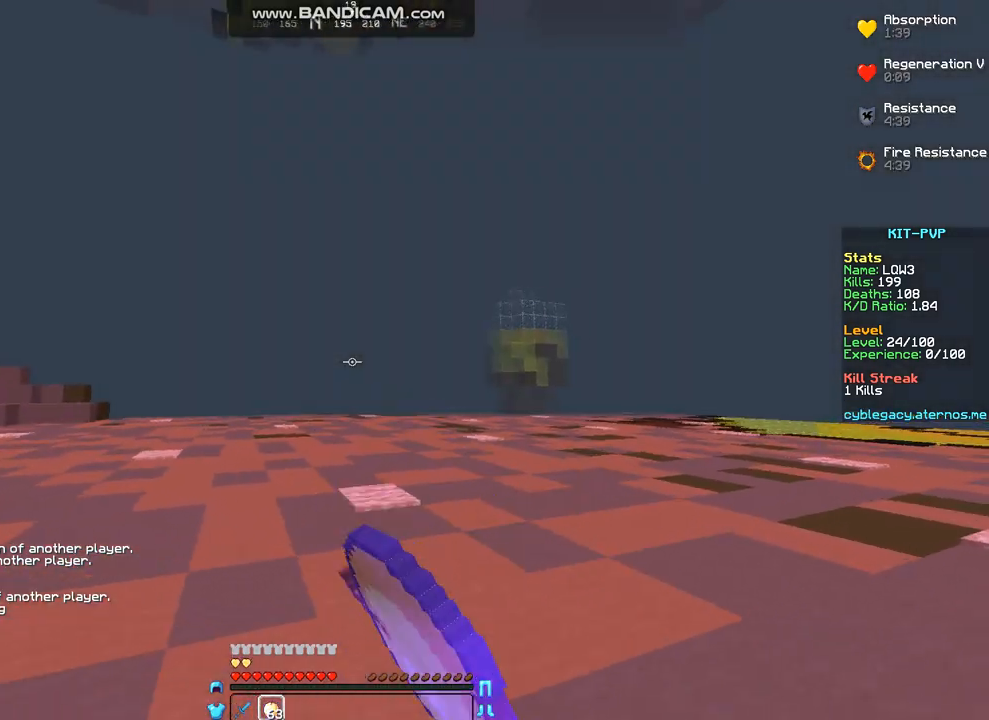
{"keys": ["w"], "mouse": [], "events": [[303, "d", "up"]]}
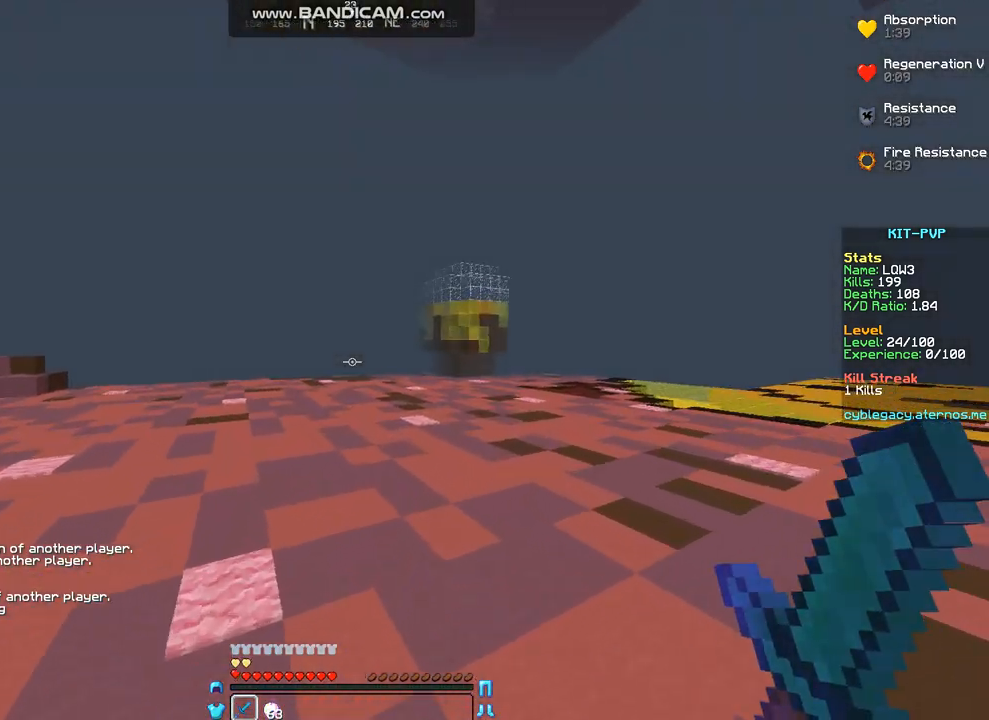
{"keys": ["w"], "mouse": [], "events": [[168, "mouse_left", "down"], [202, "mouse_left", "up"]]}
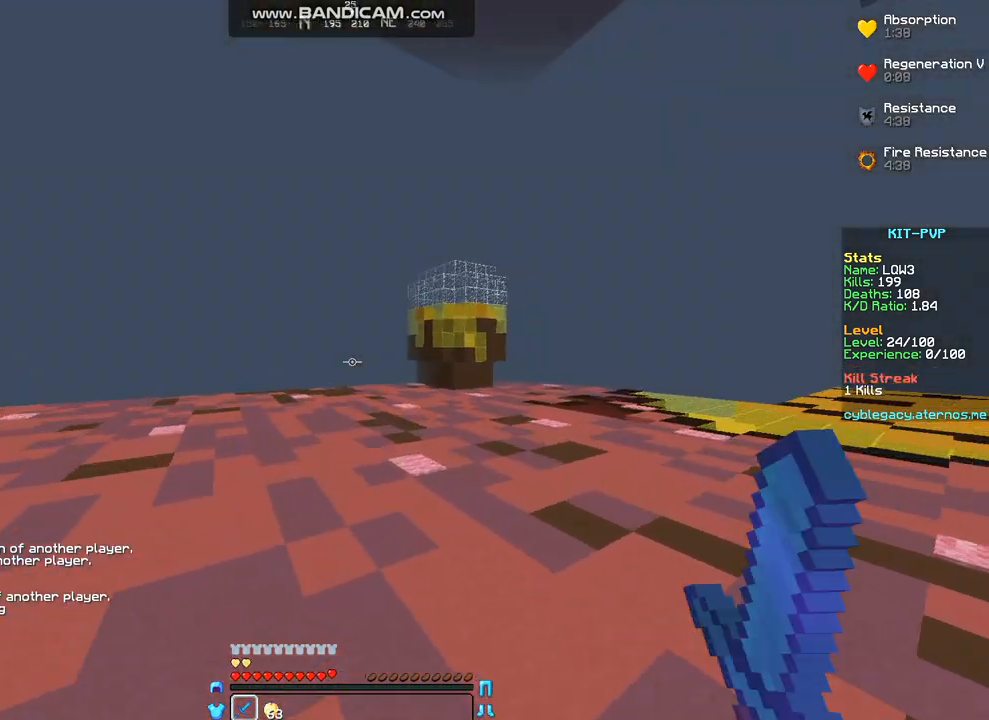
{"keys": ["w"], "mouse": [], "events": []}
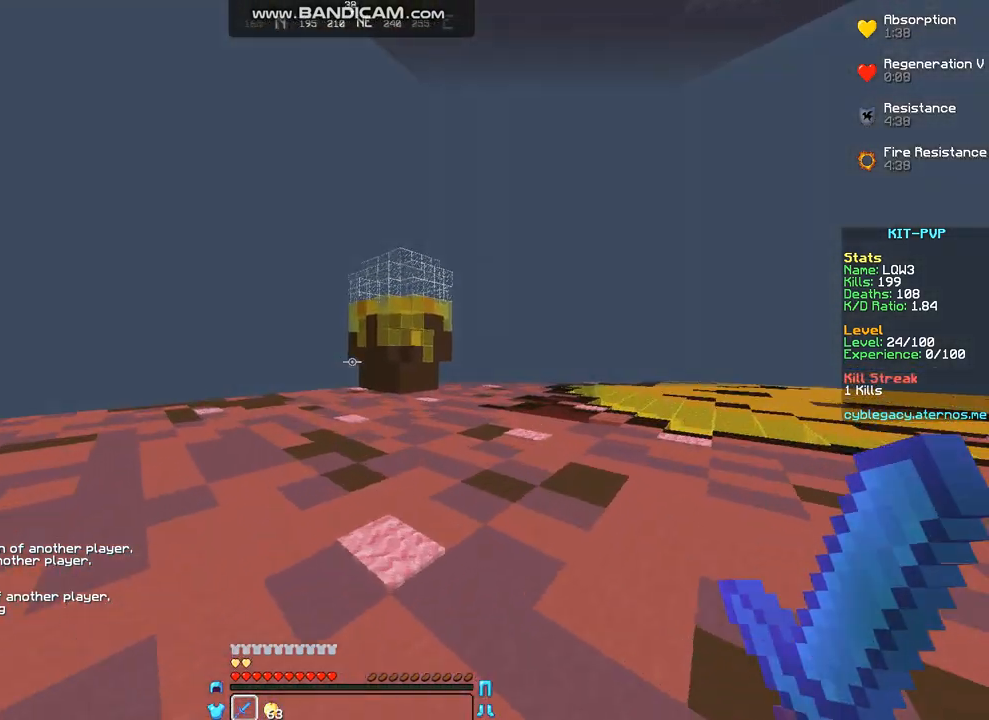
{"keys": ["w"], "mouse": [], "events": []}
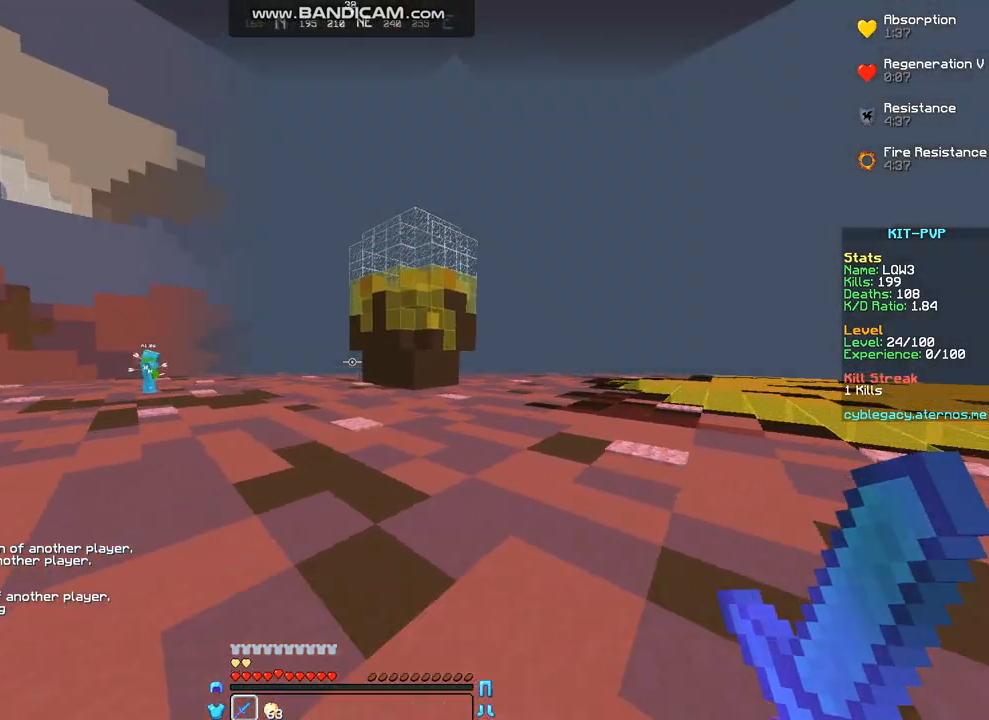
{"keys": ["a", "w"], "mouse": [], "events": [[269, "a", "down"]]}
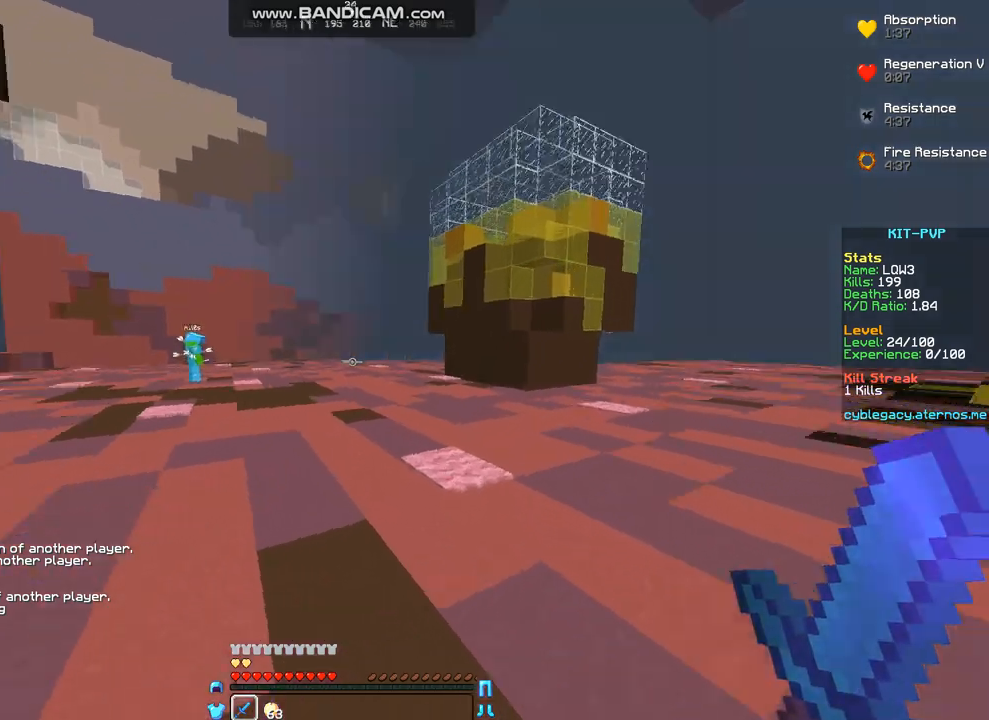
{"keys": ["a", "w"], "mouse": [], "events": [[101, "a", "up"], [505, "a", "down"]]}
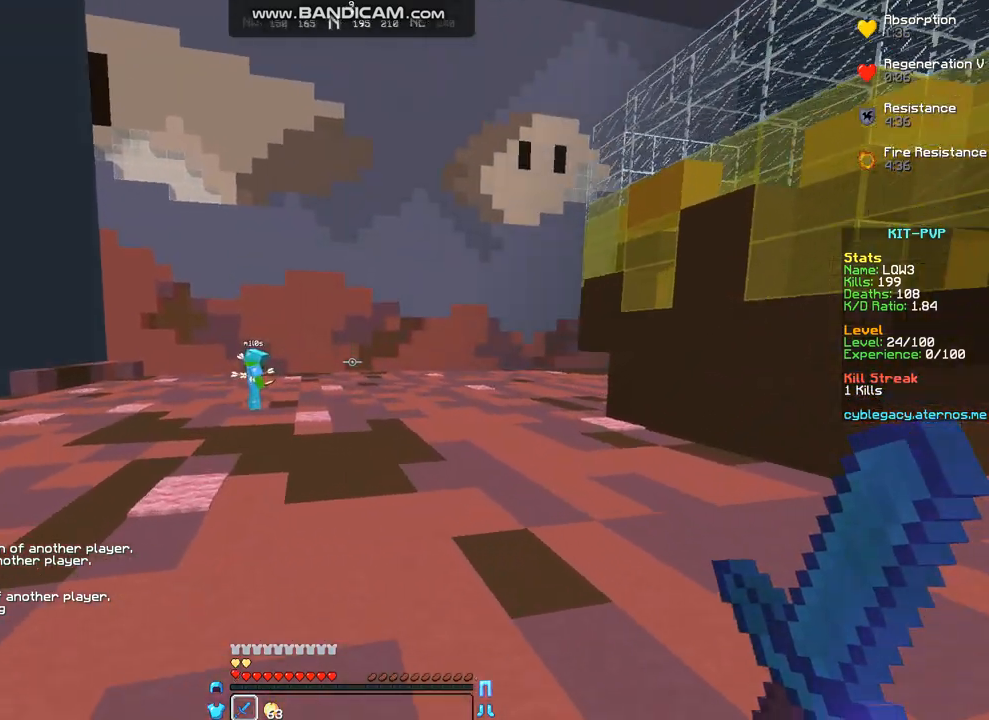
{"keys": ["w"], "mouse": [], "events": [[303, "a", "up"]]}
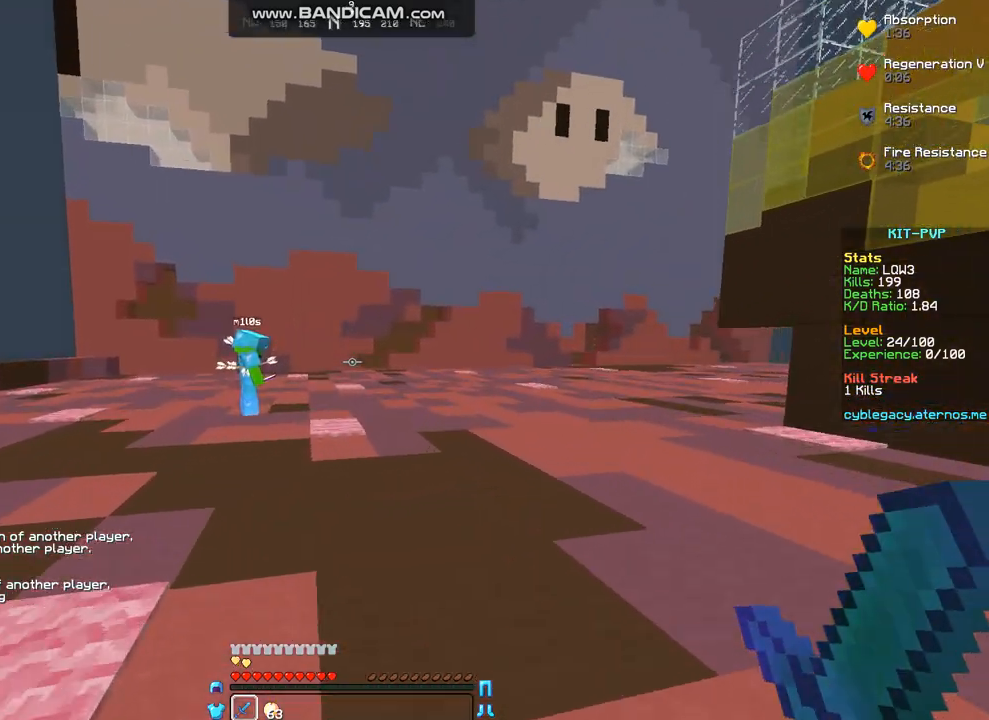
{"keys": ["d", "w"], "mouse": [], "events": [[370, "d", "down"]]}
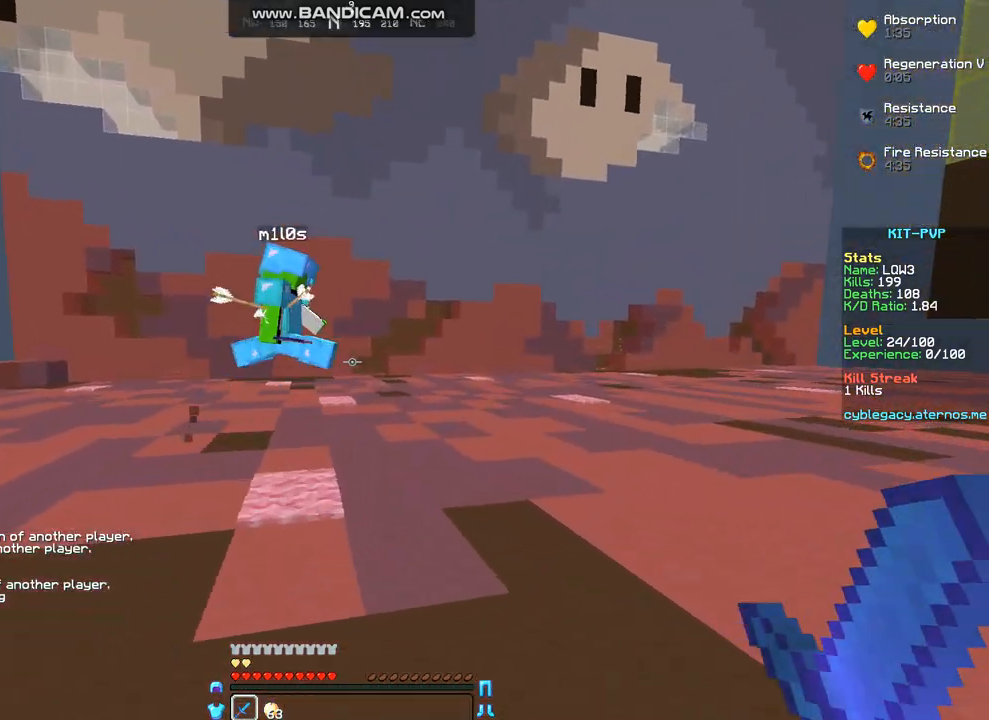
{"keys": ["d", "s"], "mouse": [], "events": [[236, "w", "up"], [404, "s", "down"]]}
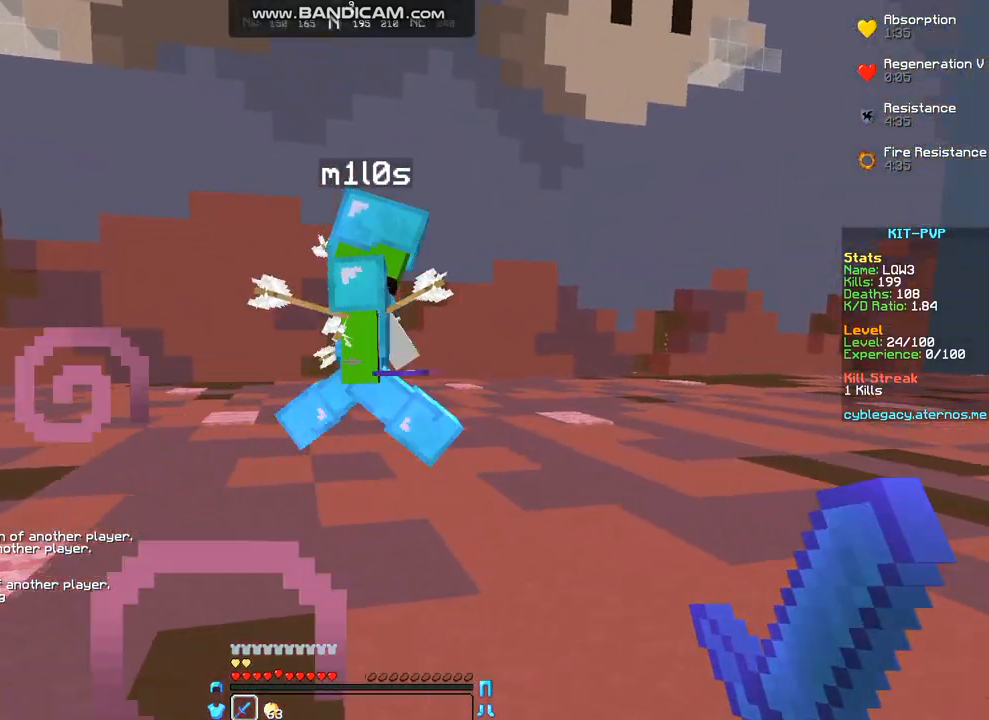
{"keys": ["w"], "mouse": [], "events": [[168, "s", "up"], [236, "d", "up"], [269, "w", "down"], [404, "w", "up"], [438, "w", "down"]]}
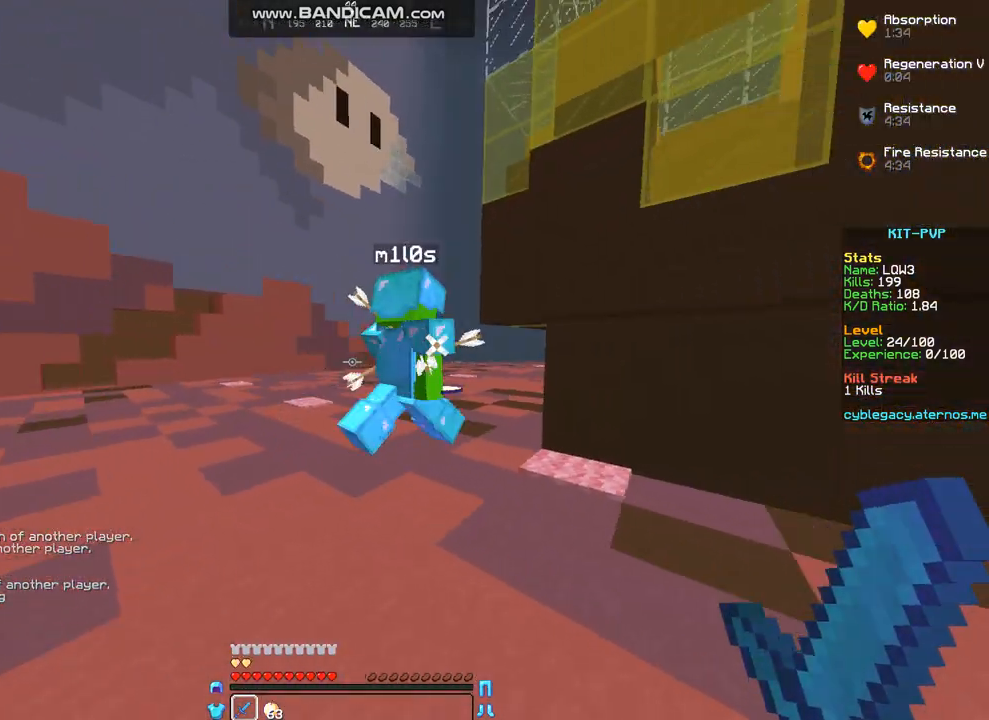
{"keys": ["a", "w"], "mouse": [], "events": [[202, "a", "down"], [370, "mouse_left", "down"], [471, "mouse_left", "up"]]}
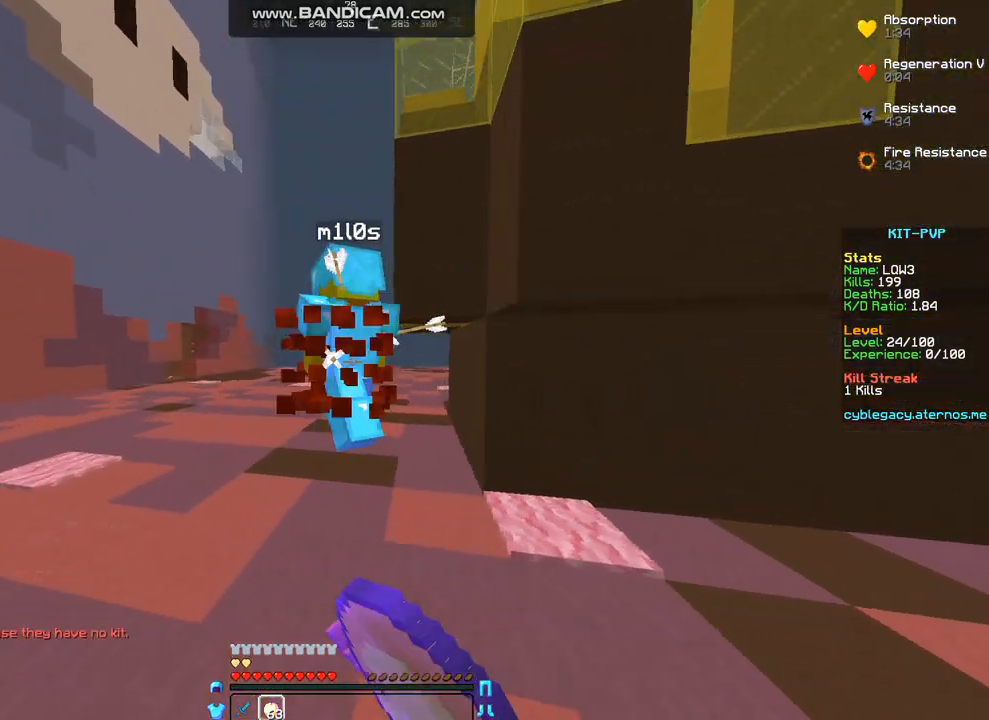
{"keys": ["a", "w"], "mouse": ["left"], "events": [[438, "mouse_left", "down"]]}
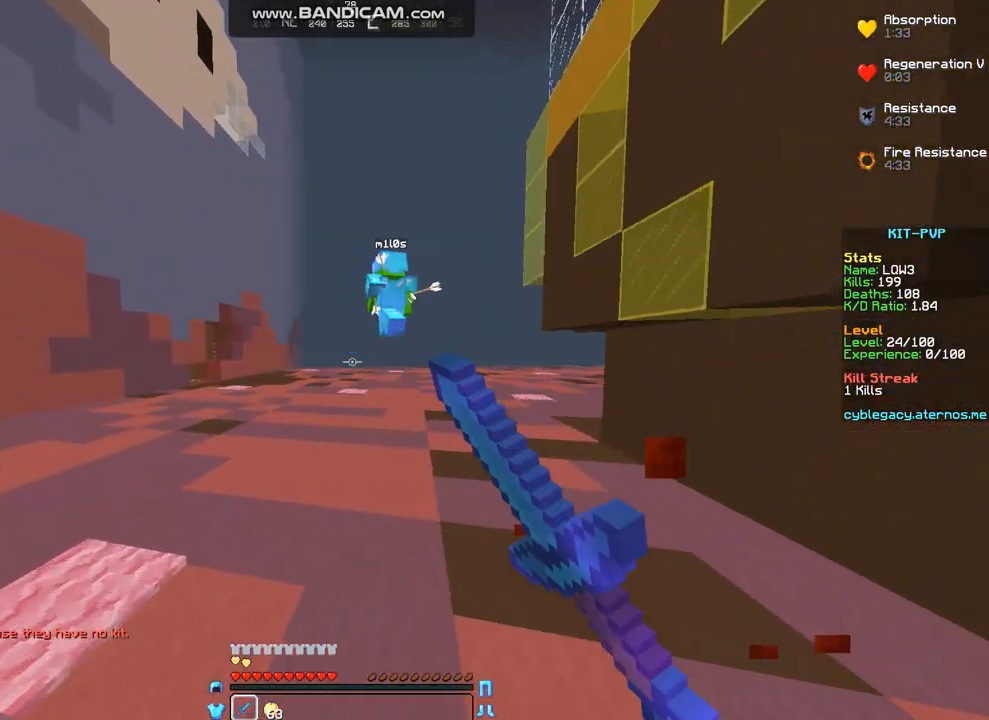
{"keys": ["a", "s"], "mouse": ["left"], "events": [[34, "mouse_left", "up"], [101, "mouse_left", "down"], [135, "mouse_left", "up"], [269, "mouse_left", "down"], [303, "mouse_left", "up"], [303, "w", "up"], [370, "mouse_left", "down"], [438, "mouse_left", "up"], [438, "s", "down"], [505, "mouse_left", "down"]]}
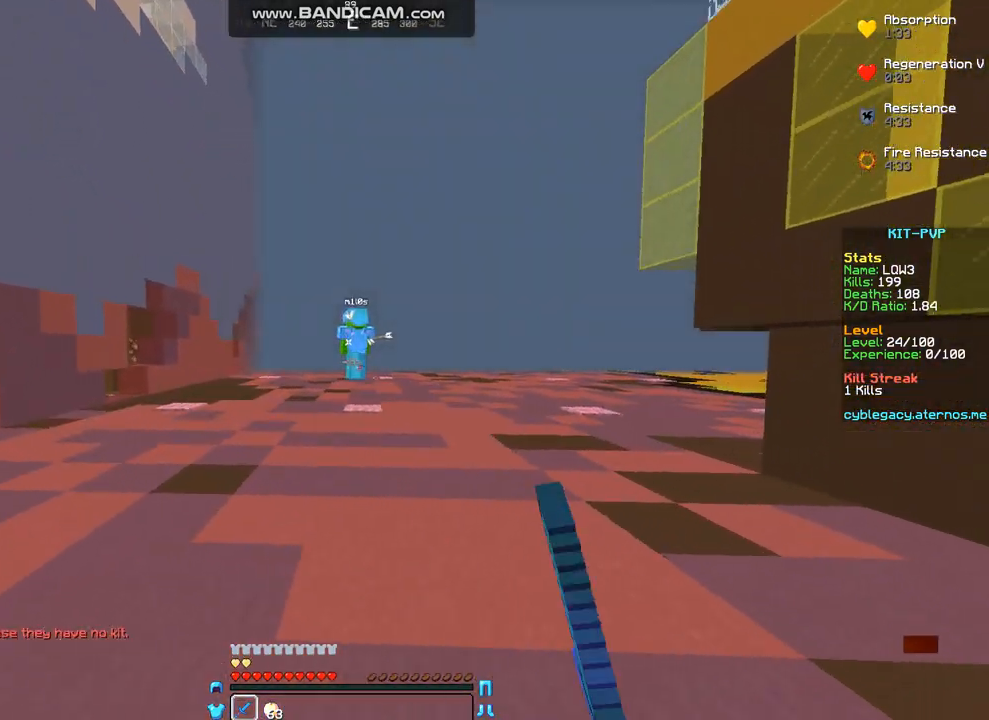
{"keys": ["a", "w"], "mouse": [], "events": [[67, "s", "up"], [101, "mouse_left", "up"], [135, "mouse_left", "down"], [135, "w", "down"], [202, "mouse_left", "up"], [236, "w", "up"], [303, "mouse_left", "down"], [303, "w", "down"], [337, "mouse_left", "up"]]}
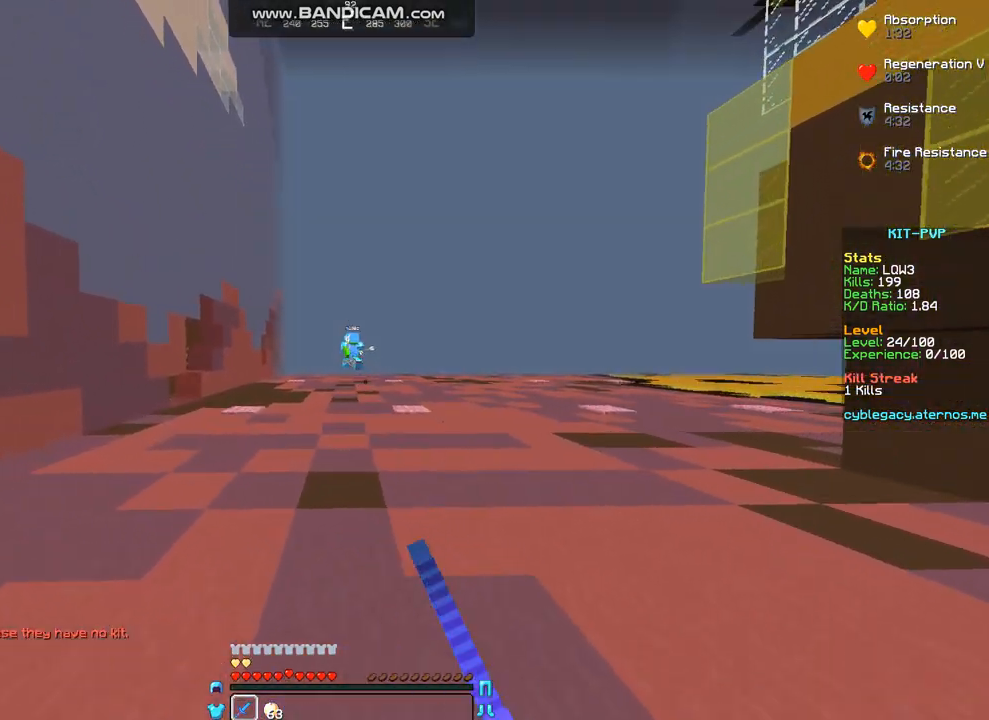
{"keys": ["w"], "mouse": [], "events": [[67, "a", "up"]]}
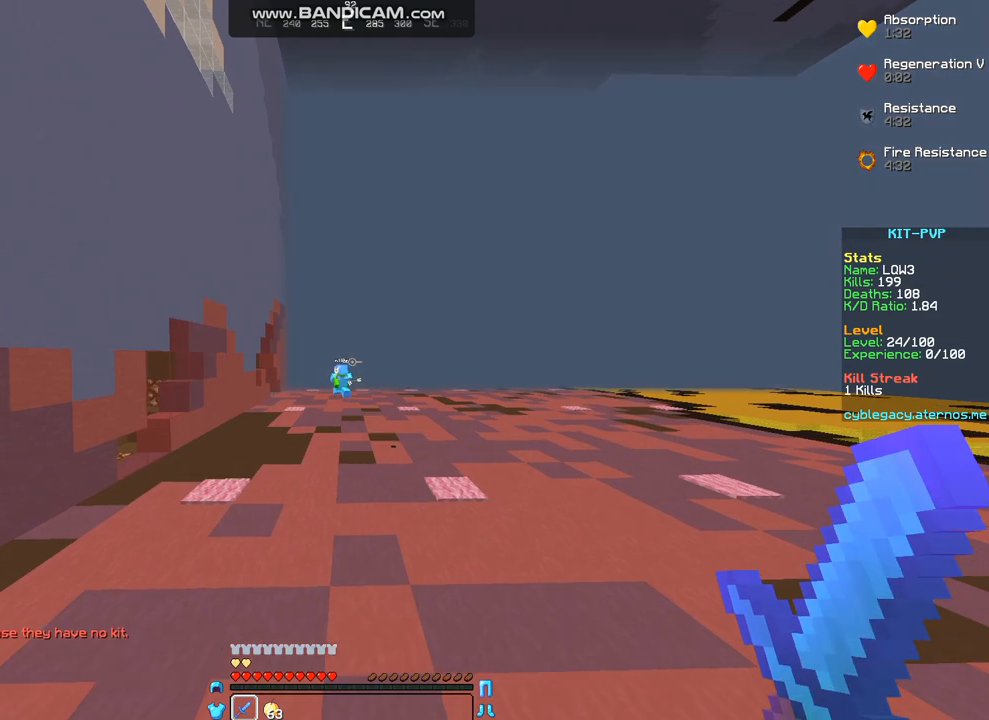
{"keys": ["w"], "mouse": [], "events": []}
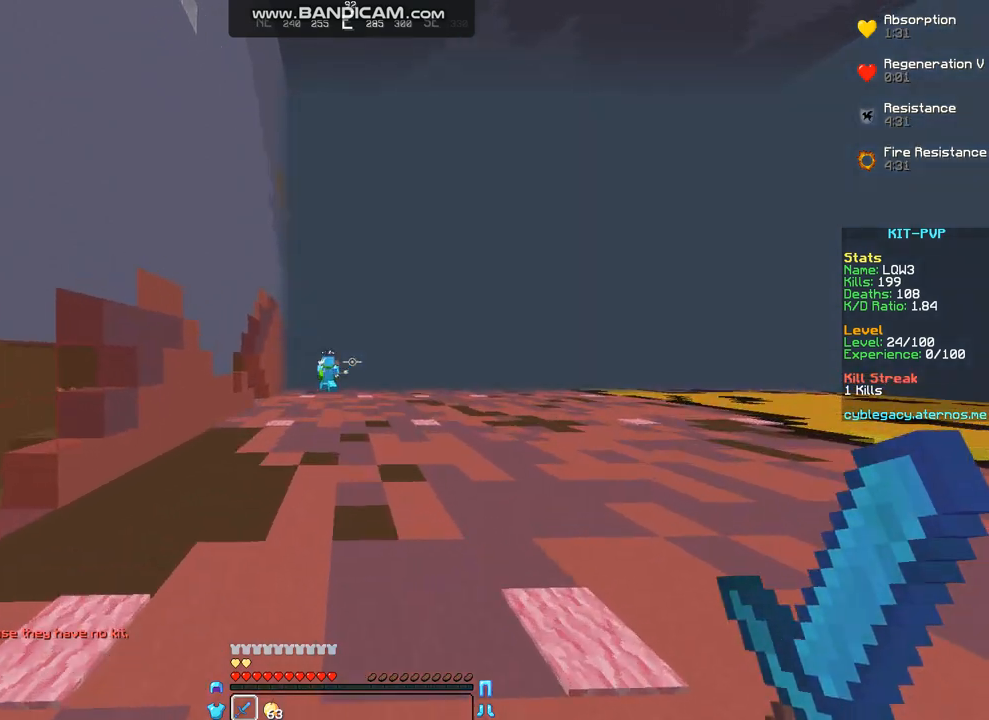
{"keys": [], "mouse": [], "events": [[236, "w", "up"]]}
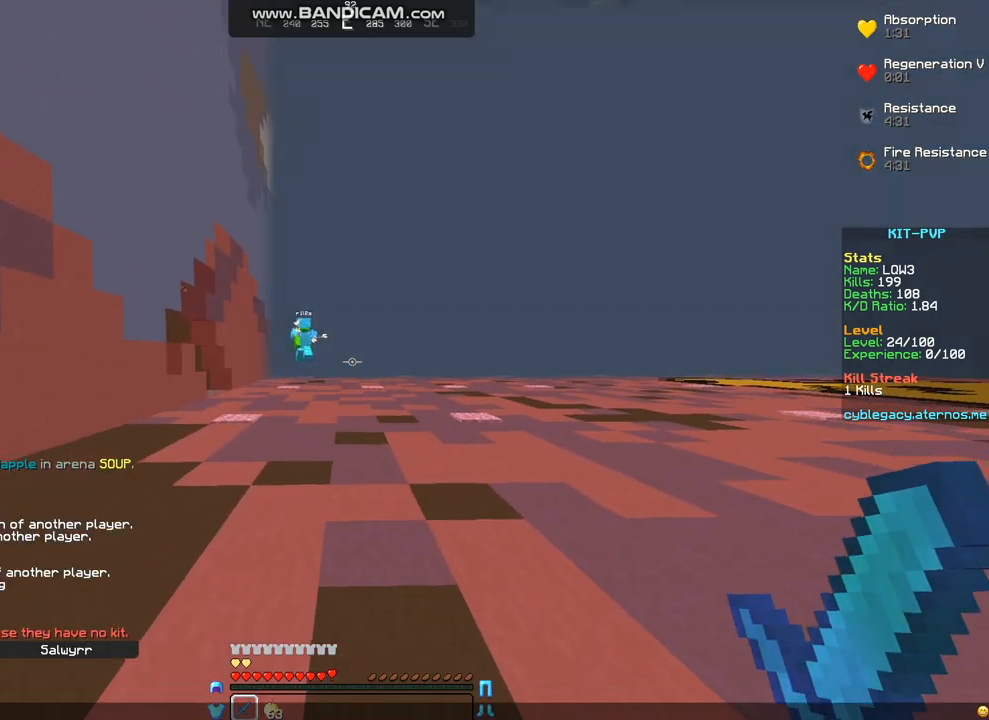
{"keys": [], "mouse": [], "events": []}
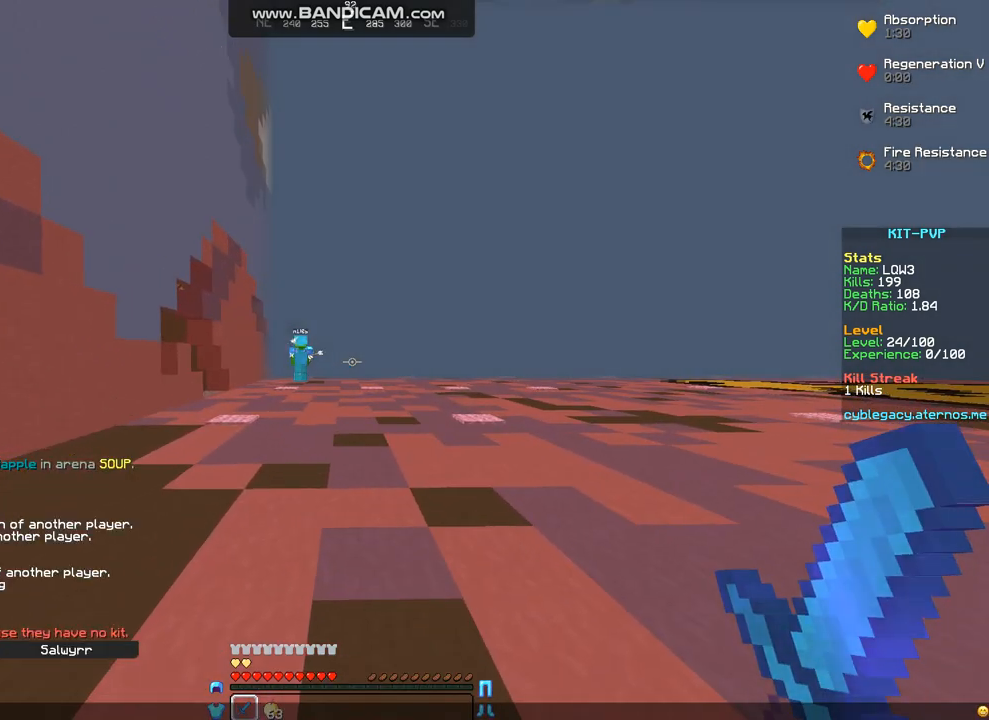
{"keys": [], "mouse": [], "events": []}
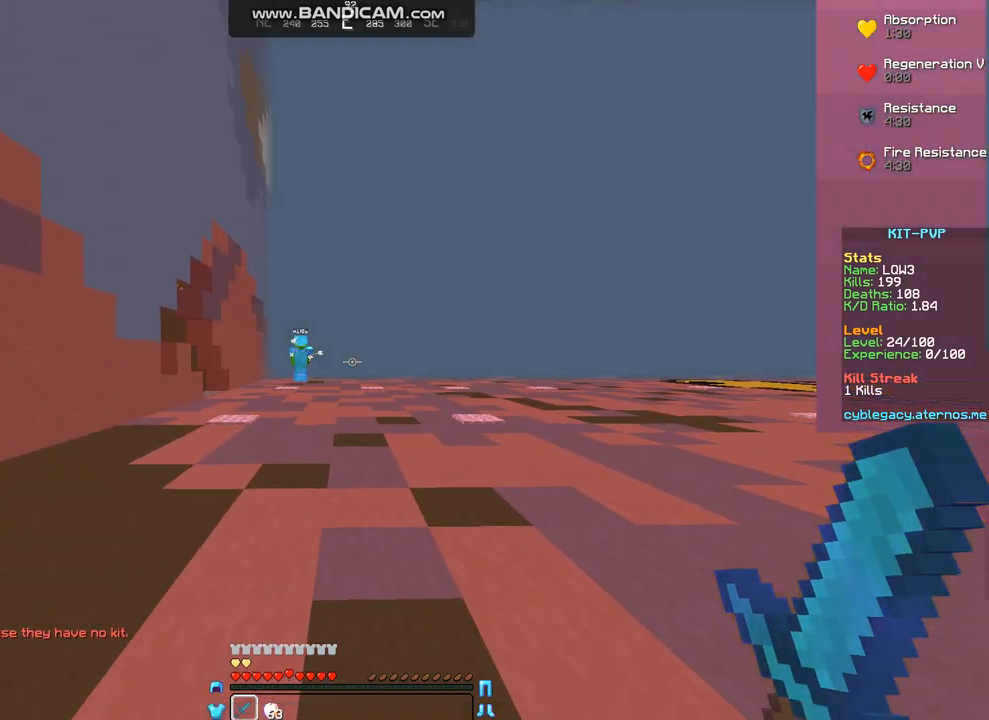
{"keys": ["a", "w"], "mouse": [], "events": [[101, "w", "down"], [404, "a", "down"]]}
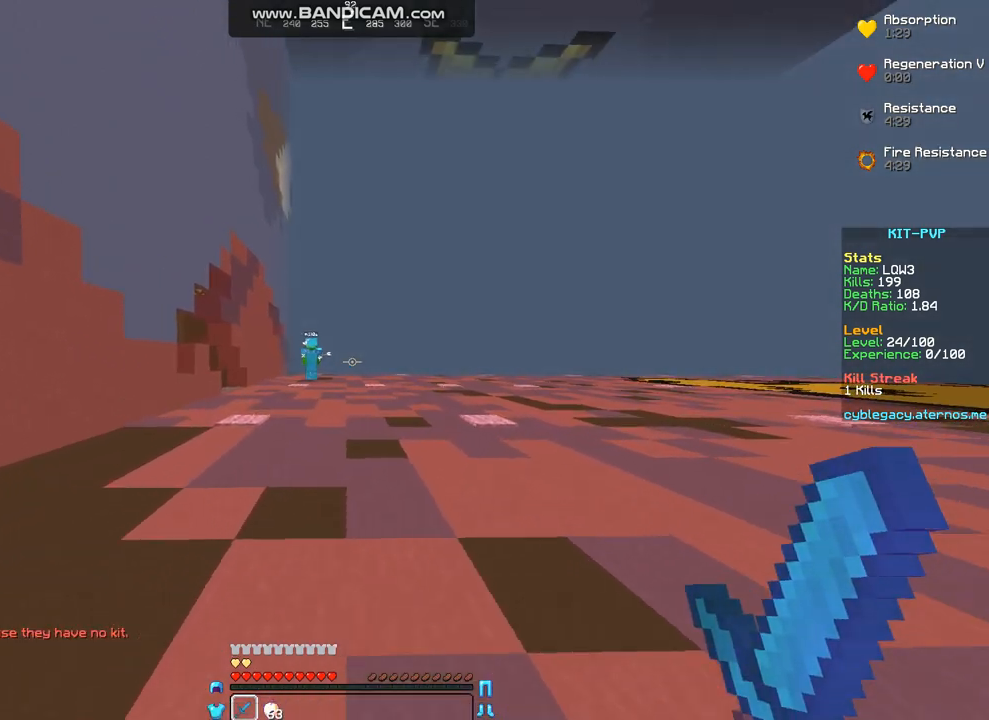
{"keys": ["w"], "mouse": [], "events": [[67, "a", "up"]]}
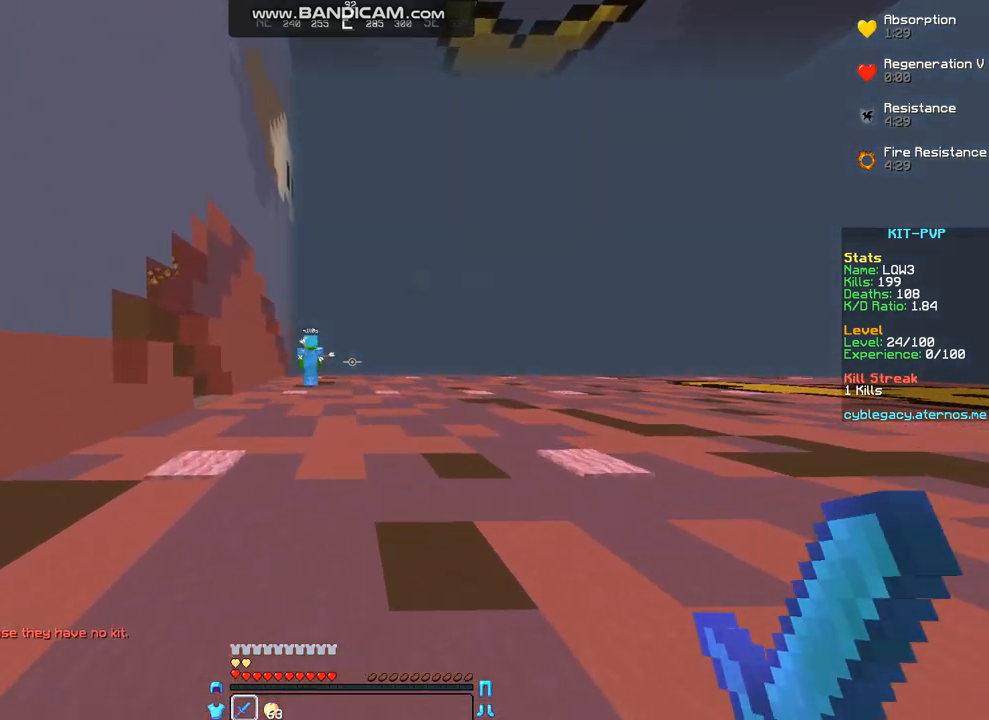
{"keys": [], "mouse": [], "events": [[67, "w", "up"]]}